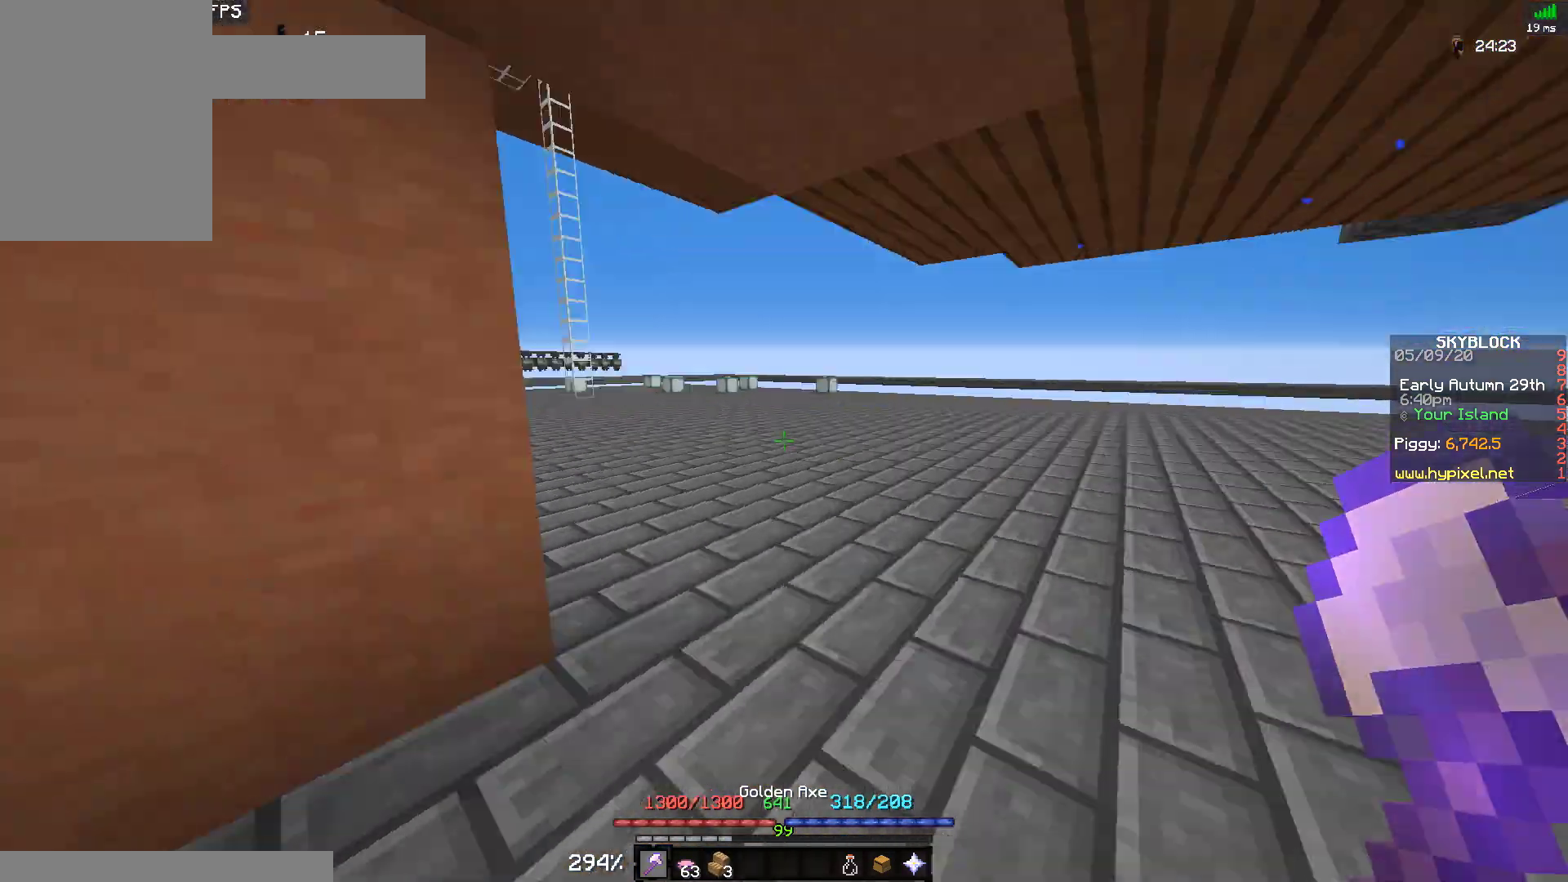
Gameplay with keyboard and mouse; each line is a JSON object with the keys and mouse buttons held at the frame after it. "events" lists presses ("down") and releases ("up") of "a", "d", "s", "space", "w", "mouse_left" and "mouse_right" between this image and that frame as [ms after this image, input, new state], when the widget could be followed in between. "mouse_left", "mouse_right" = the "left", "right" buttons of the "mouse" list. No other keys are recorded. Fast repeated clicks can show as one long hold. Mouse movement is not recorded.
{"keys": [], "mouse": [], "events": []}
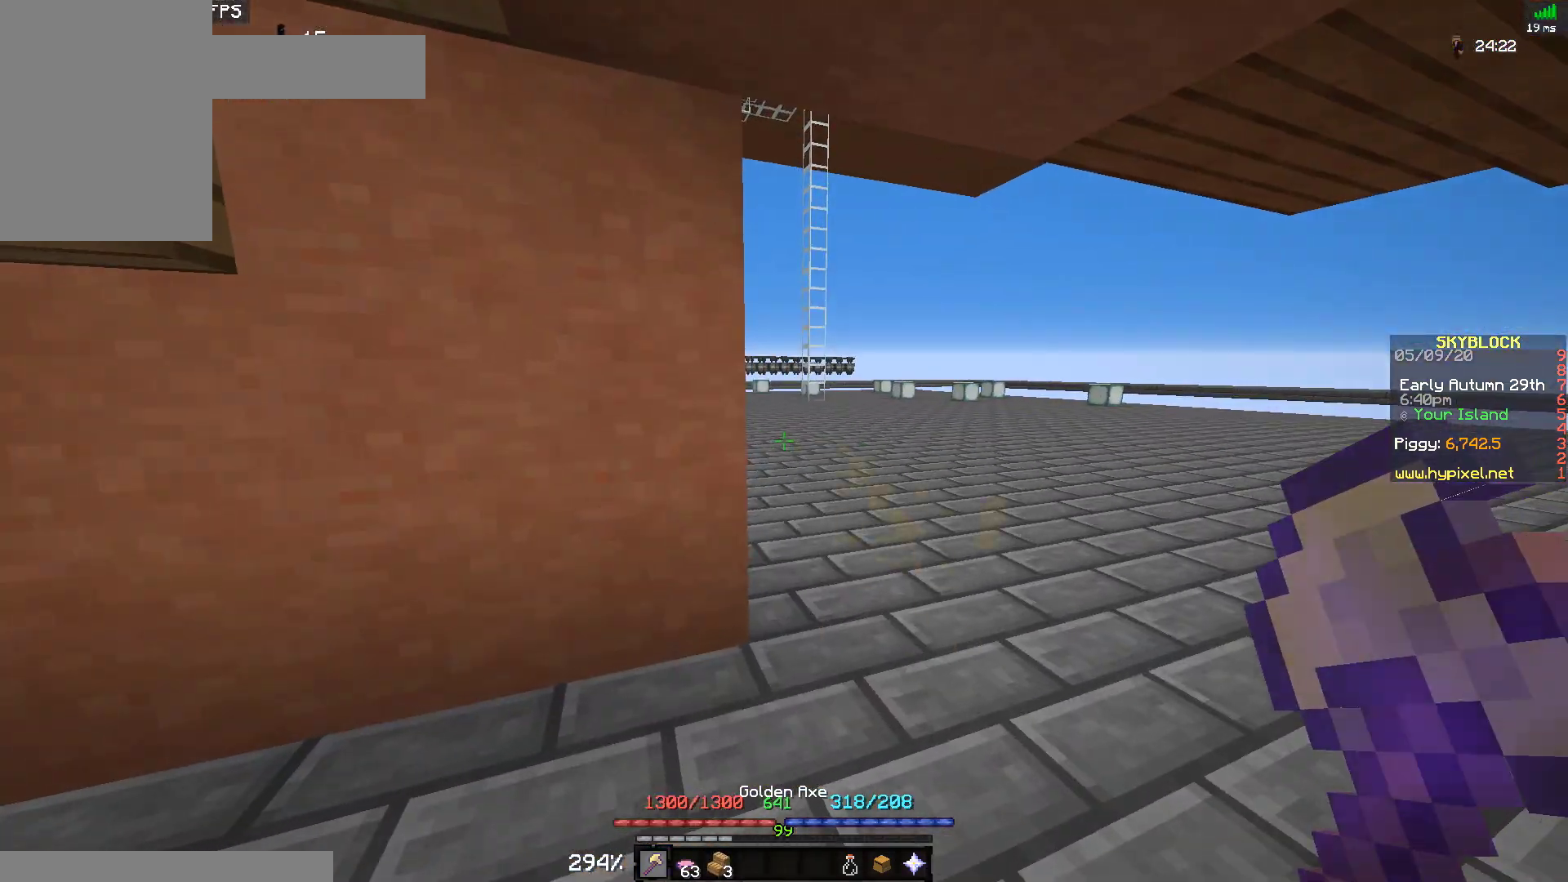
{"keys": [], "mouse": [], "events": []}
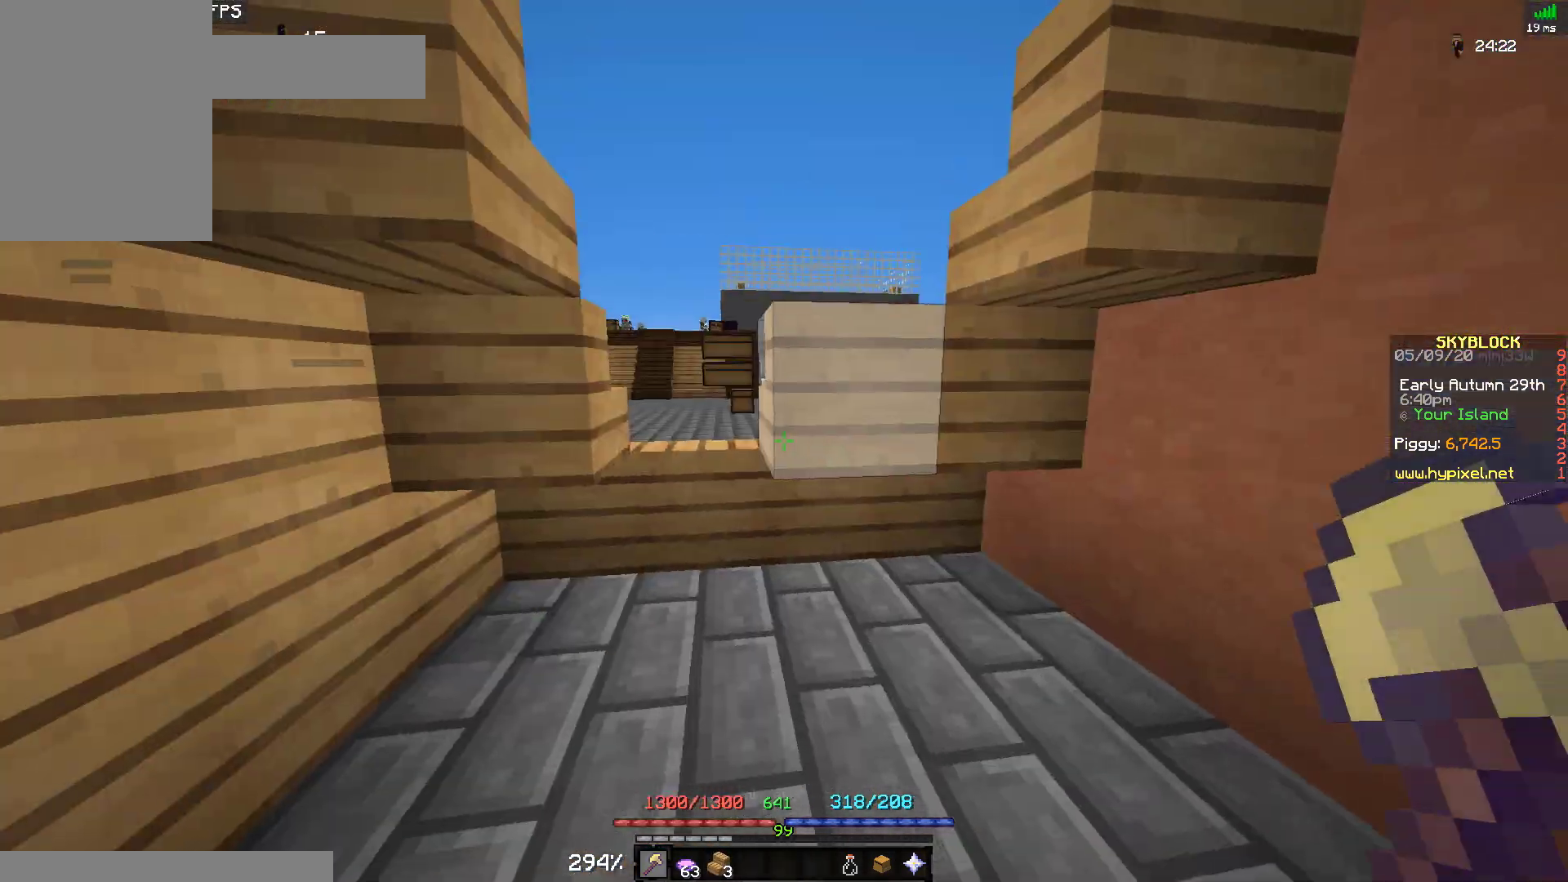
{"keys": ["a", "space", "w"], "mouse": [], "events": [[400, "w", "down"], [467, "space", "down"], [500, "a", "down"]]}
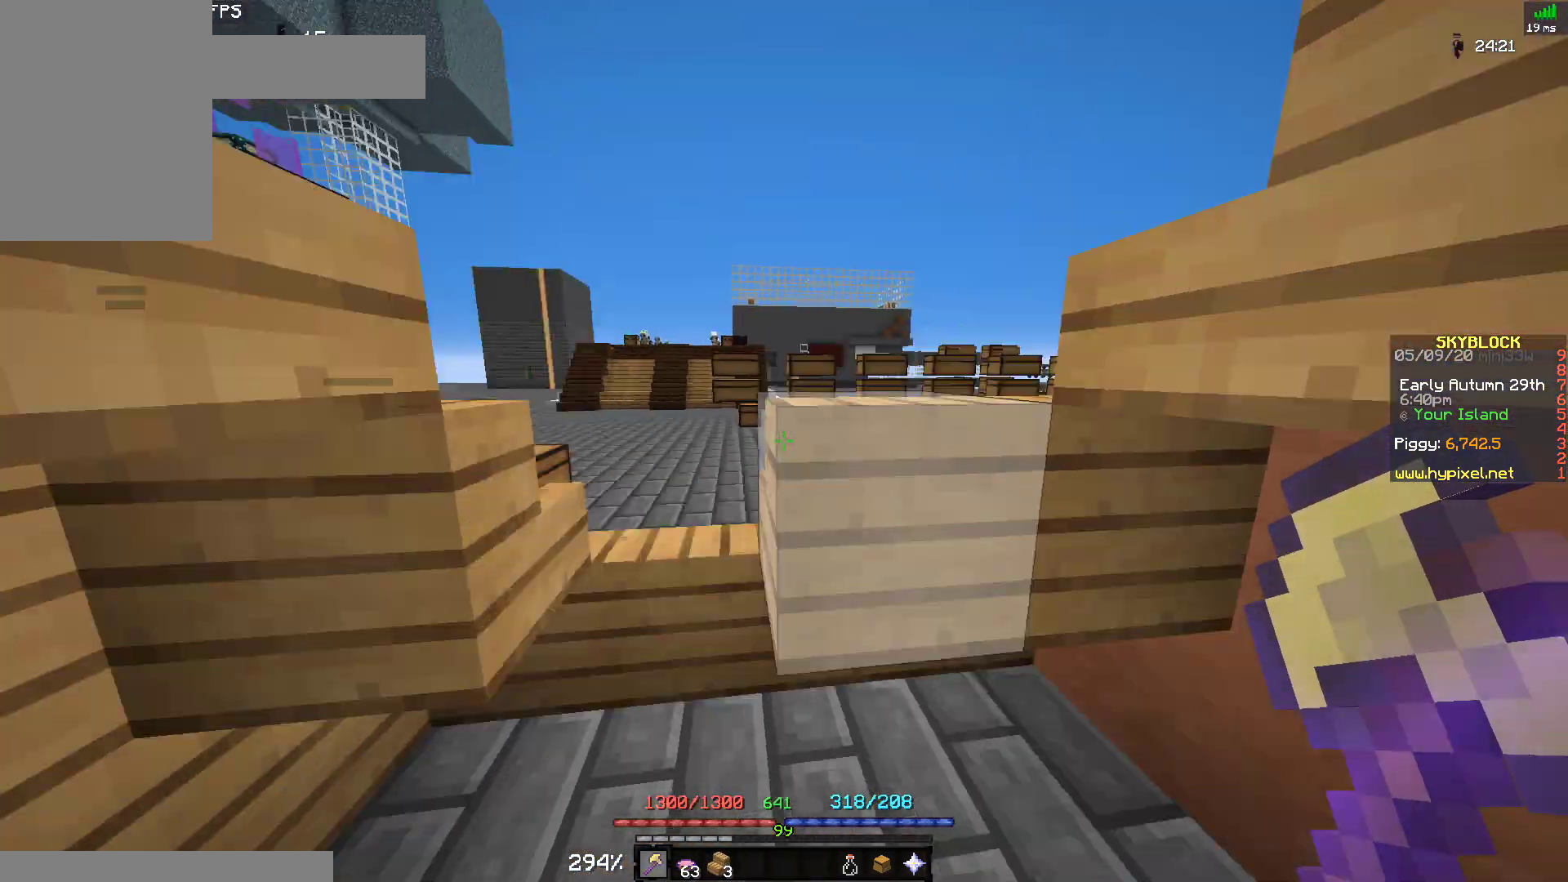
{"keys": ["a", "w"], "mouse": [], "events": [[167, "space", "up"]]}
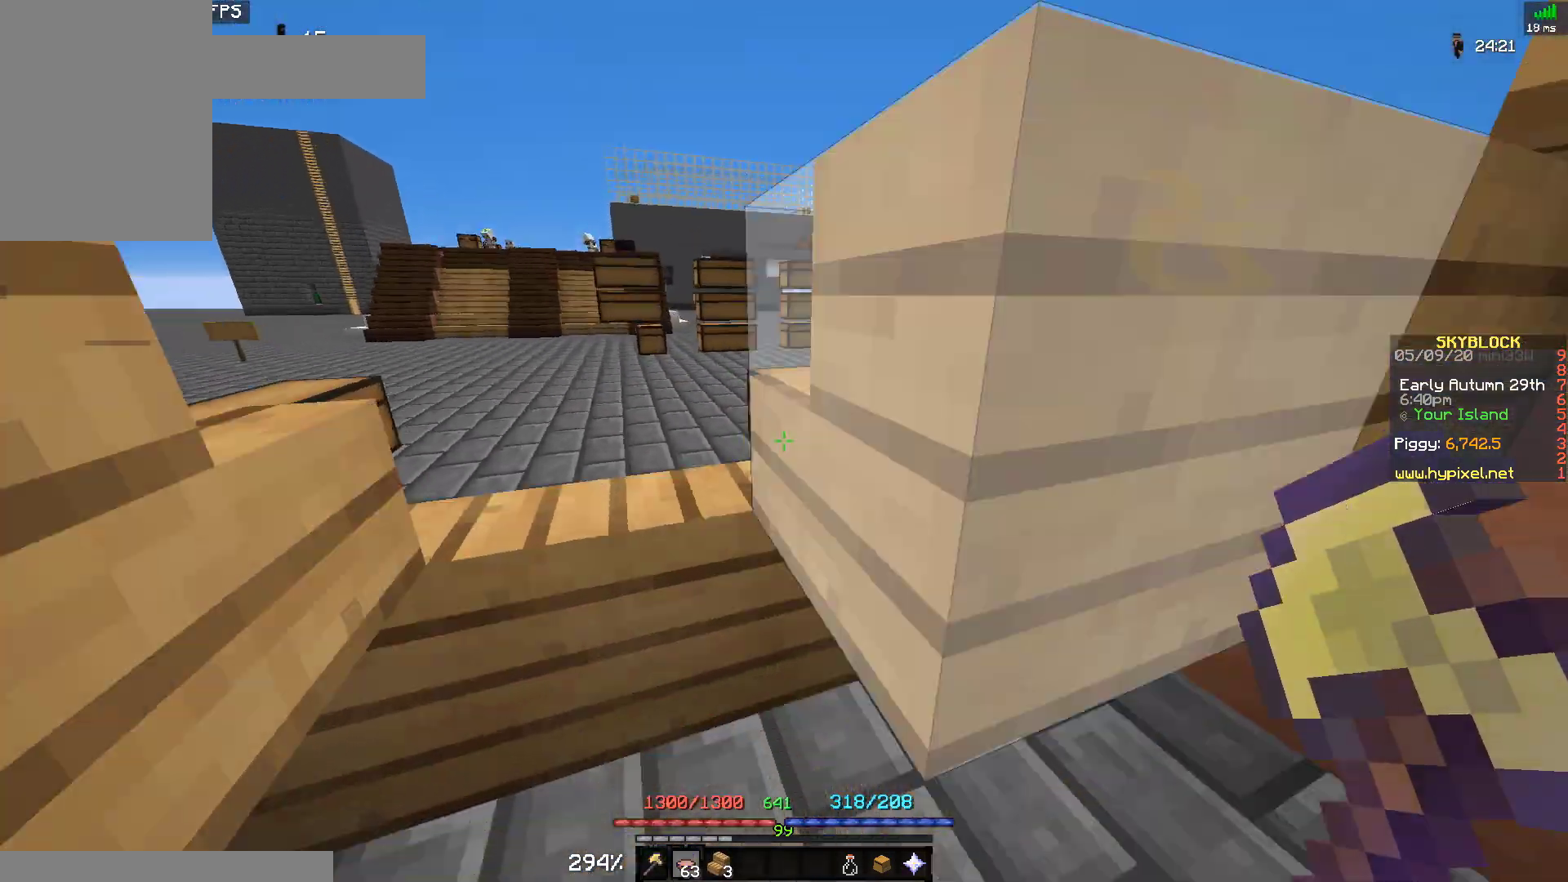
{"keys": ["a", "w"], "mouse": [], "events": [[67, "space", "down"], [300, "space", "up"]]}
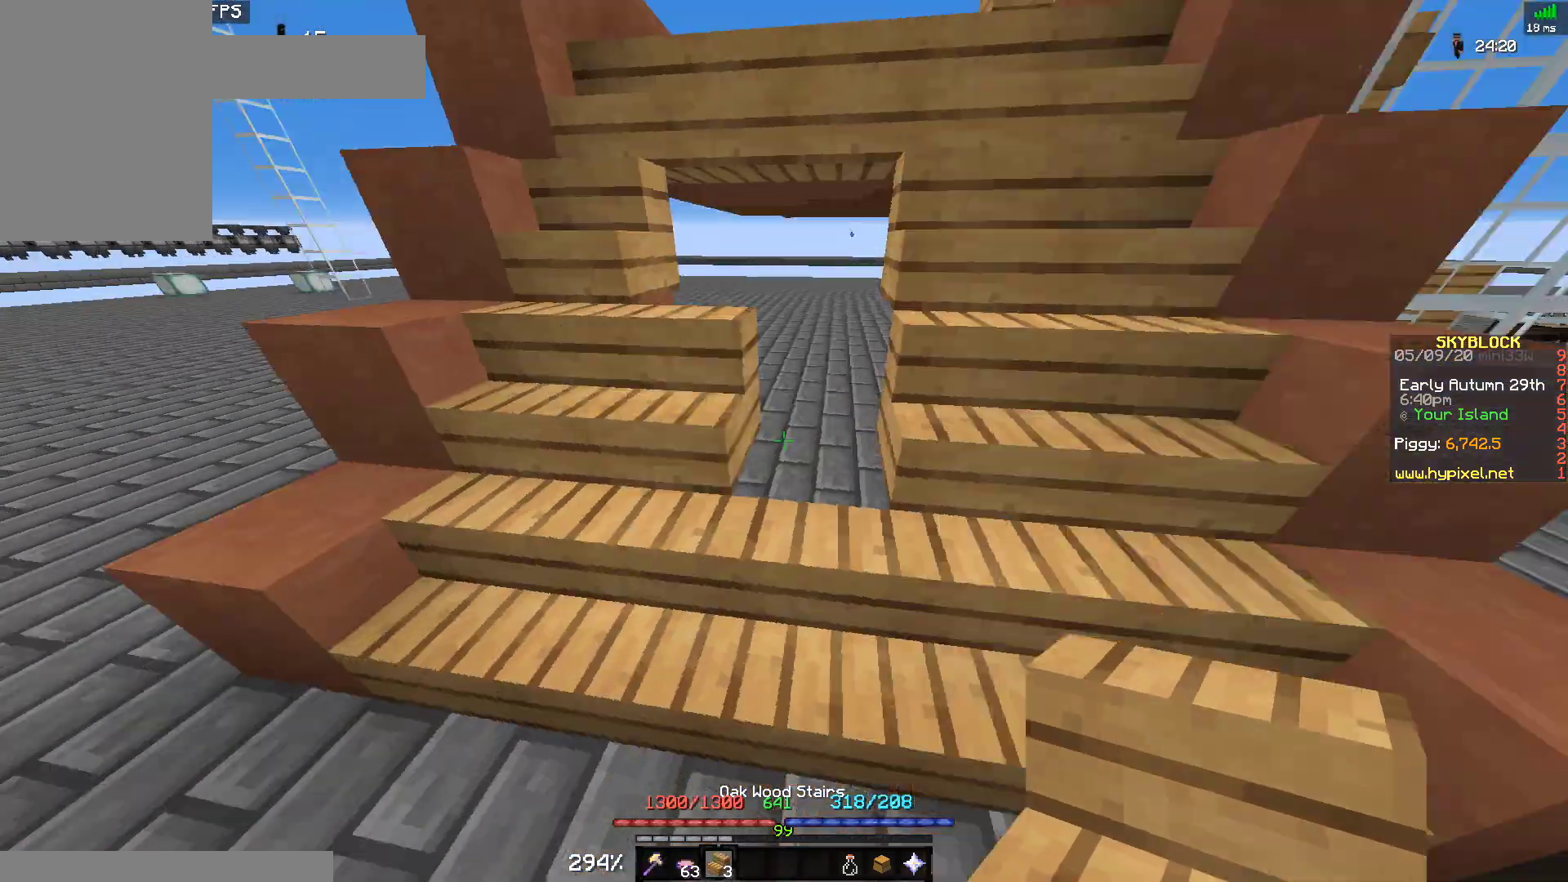
{"keys": ["d", "w"], "mouse": [], "events": [[67, "w", "up"], [100, "a", "up"], [167, "w", "down"], [467, "d", "down"]]}
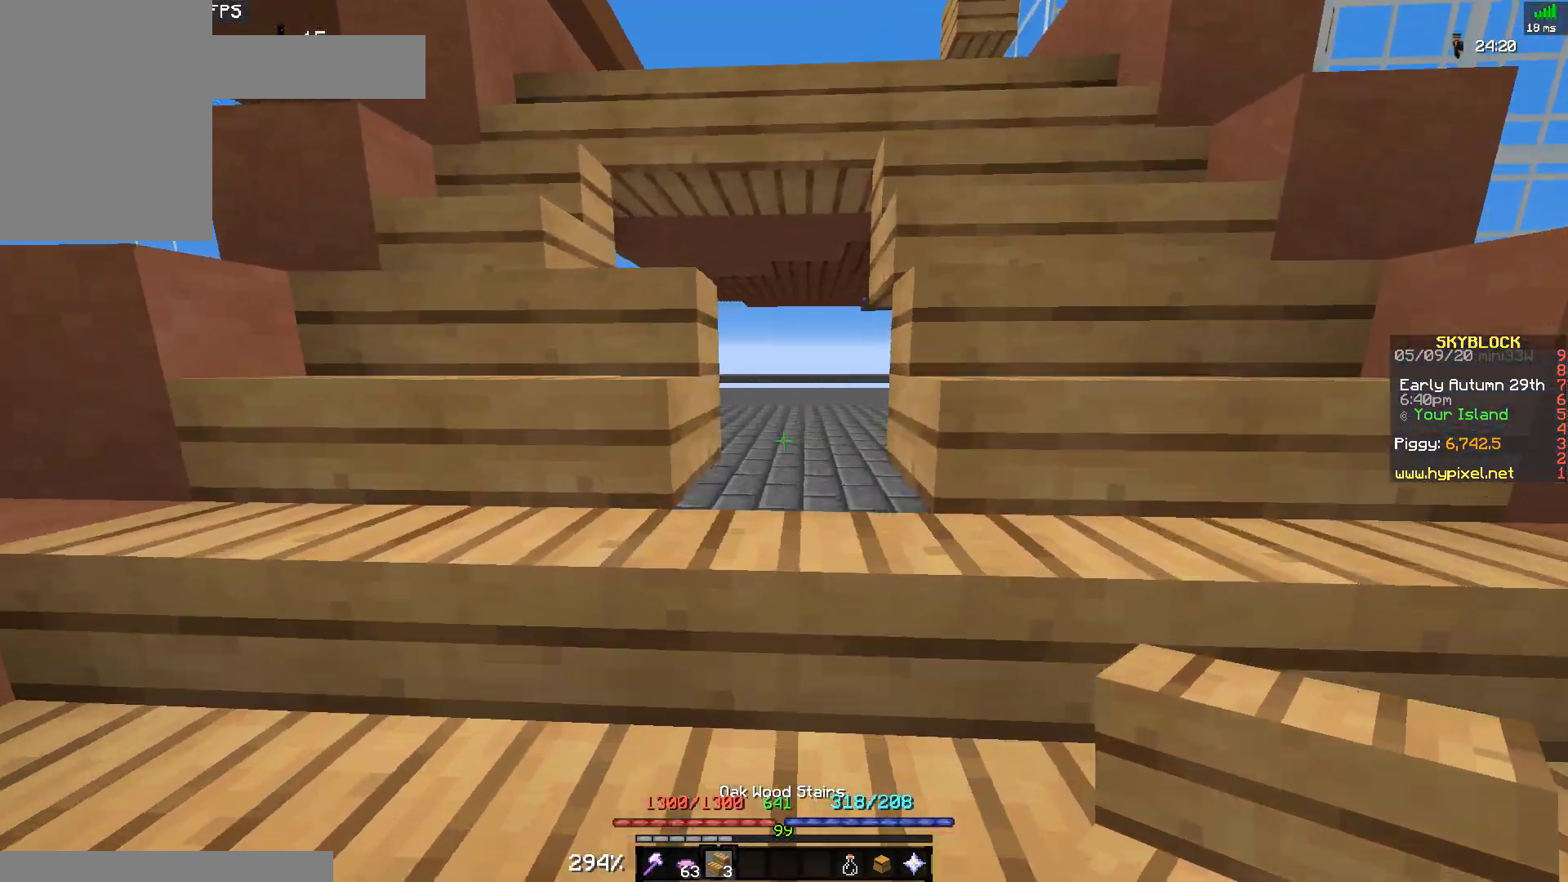
{"keys": [], "mouse": [], "events": [[133, "d", "up"], [167, "w", "up"]]}
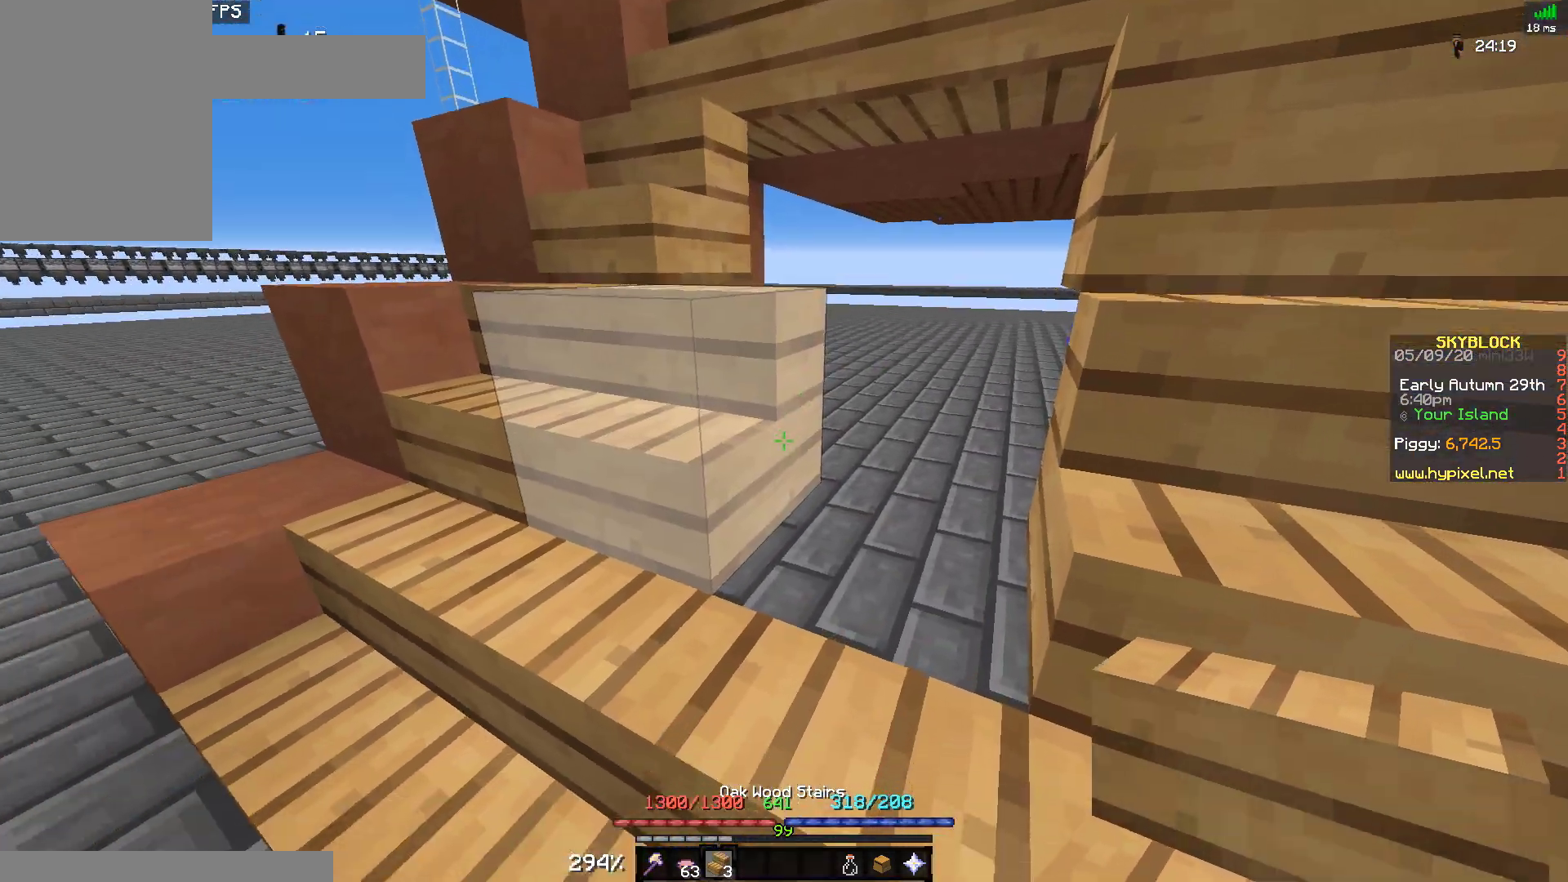
{"keys": ["w"], "mouse": [], "events": [[300, "mouse_right", "down"], [367, "w", "down"], [433, "mouse_right", "up"]]}
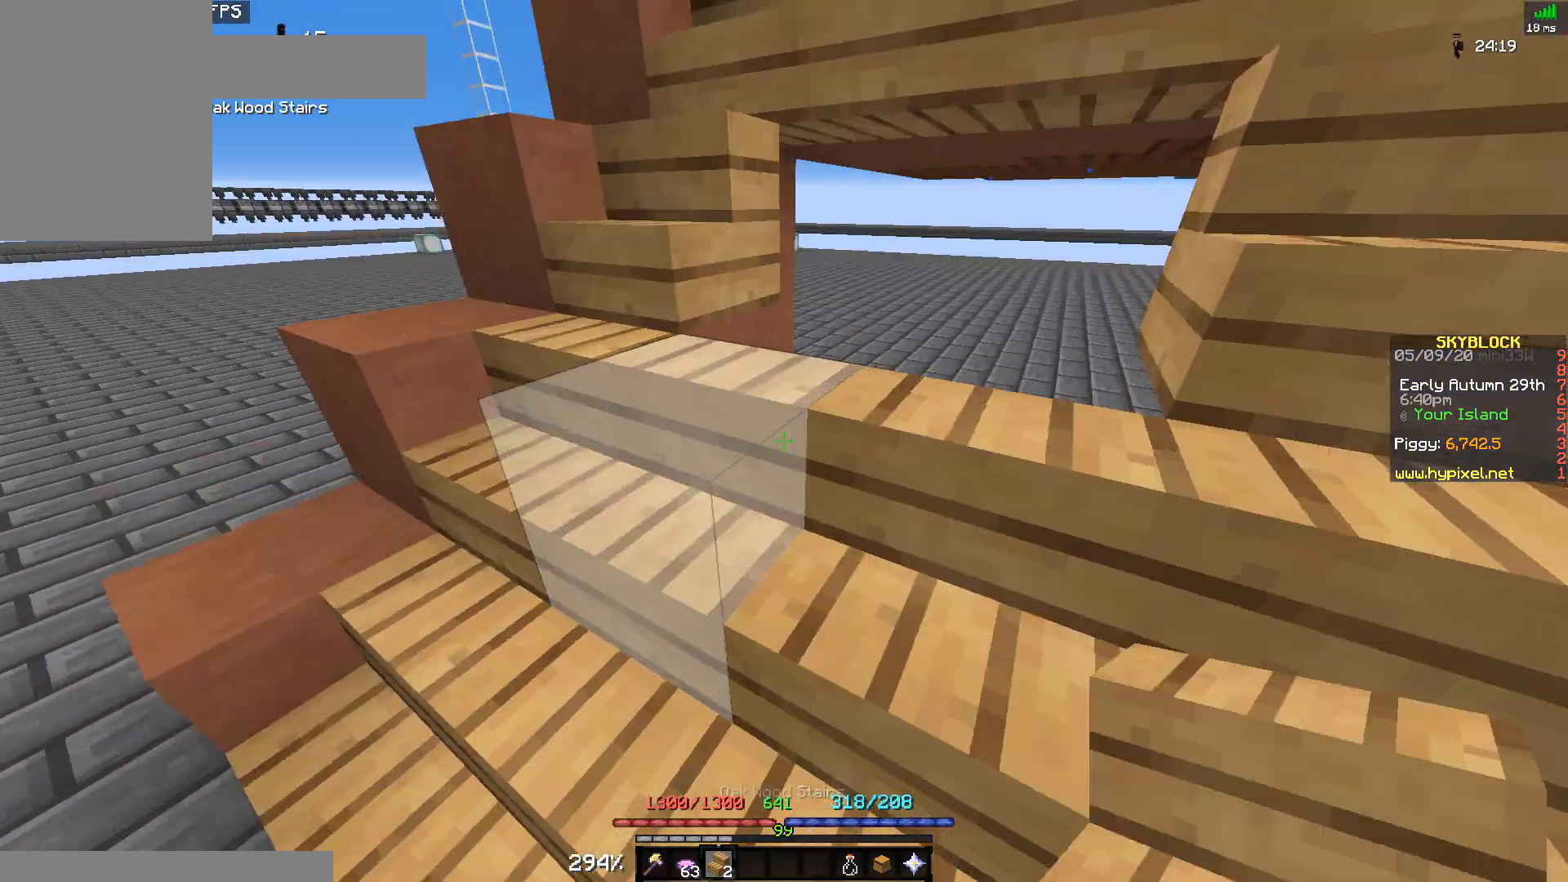
{"keys": [], "mouse": [], "events": [[167, "a", "down"], [333, "a", "up"], [333, "w", "up"]]}
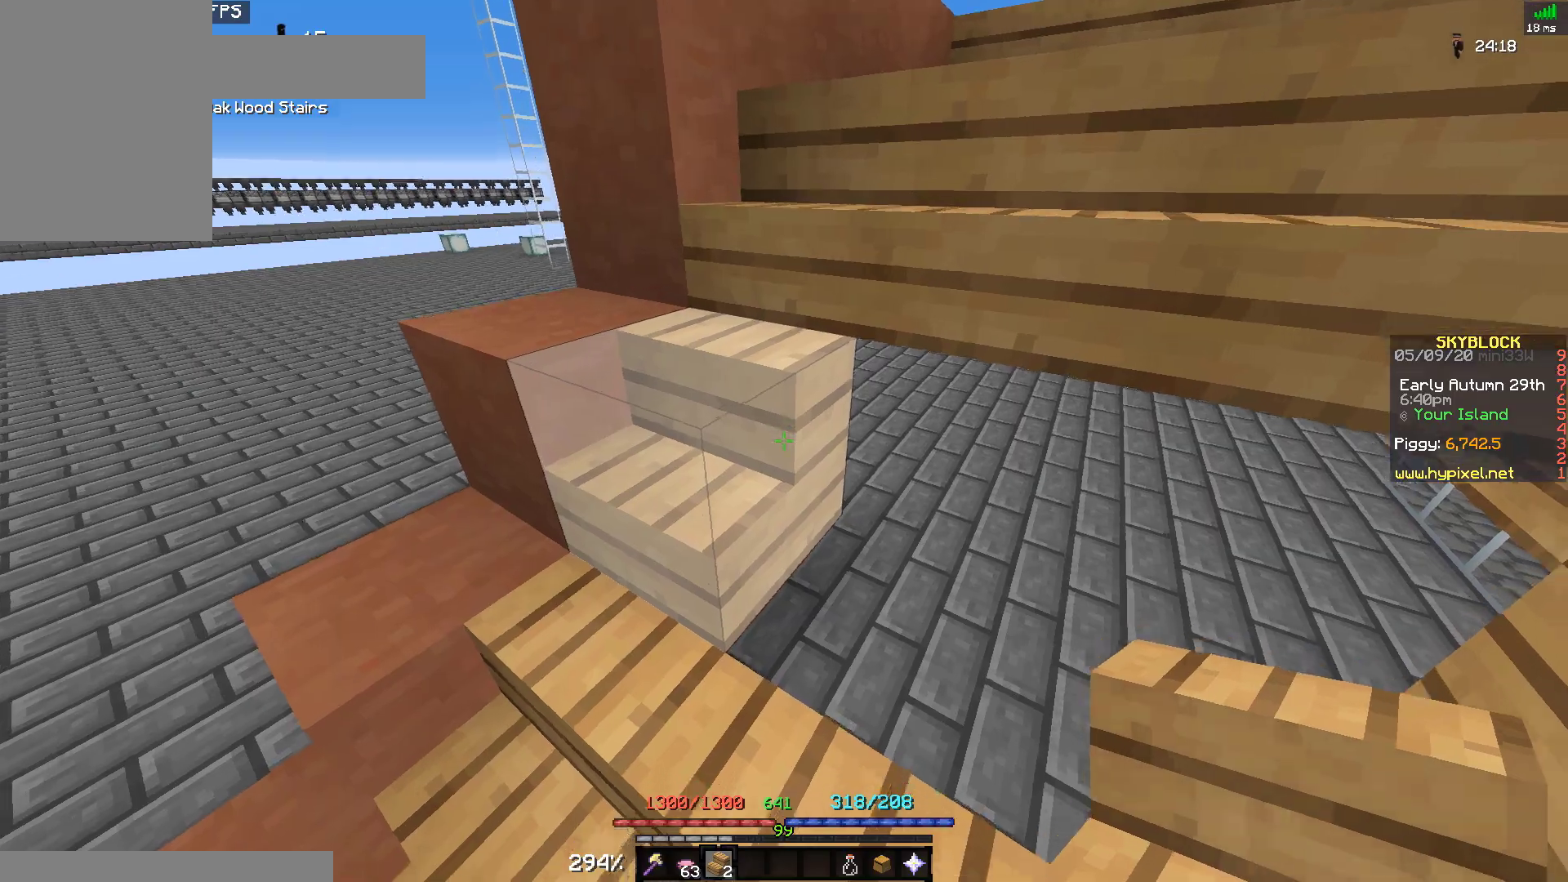
{"keys": [], "mouse": [], "events": []}
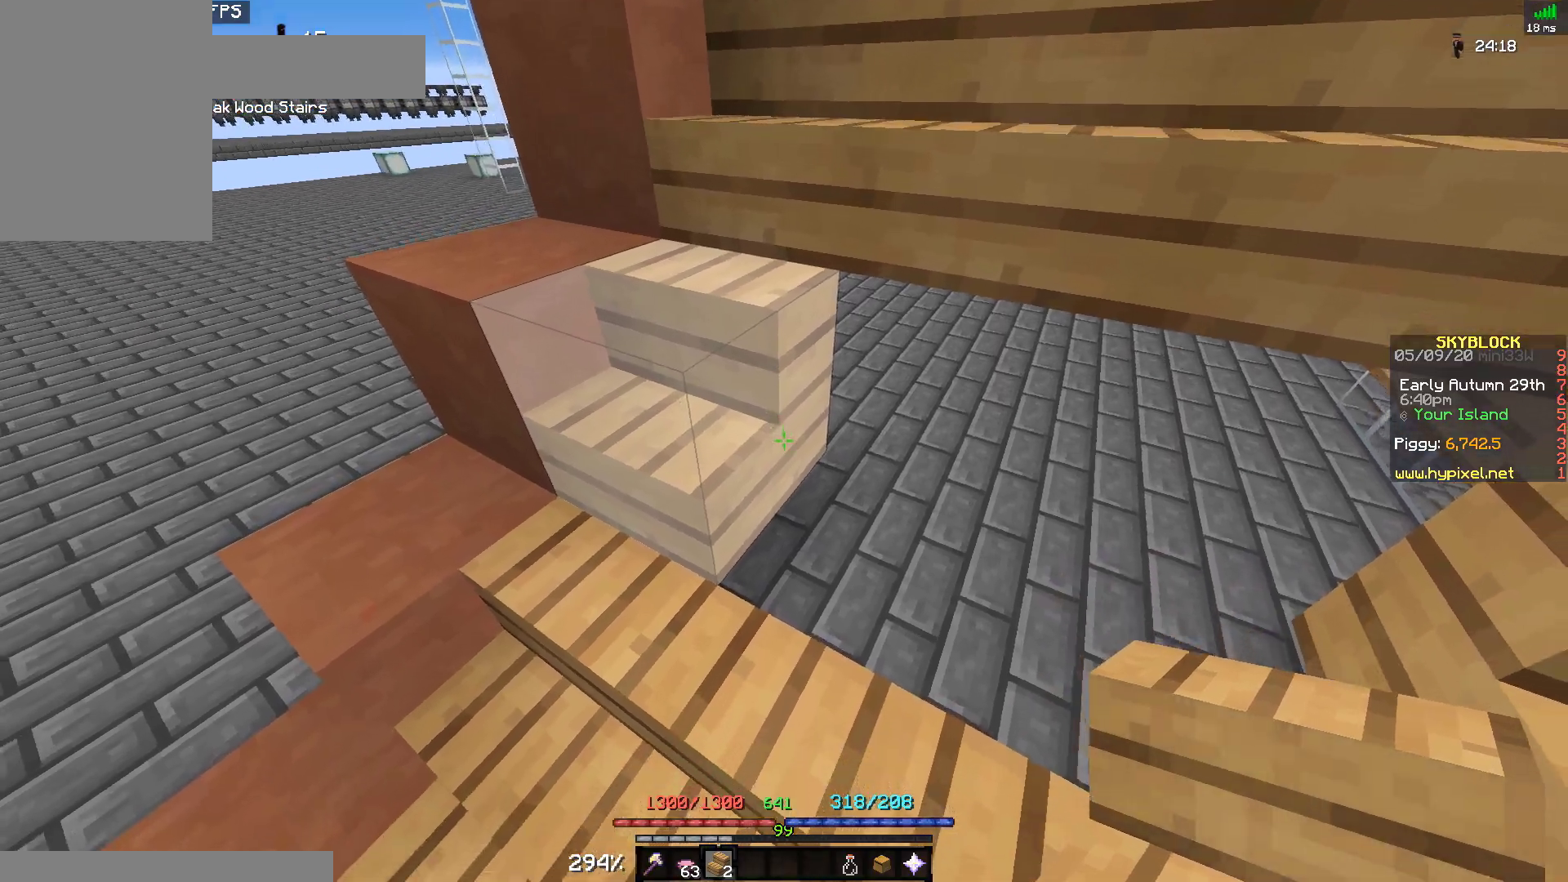
{"keys": [], "mouse": [], "events": [[100, "d", "down"], [100, "mouse_right", "down"], [100, "s", "down"], [267, "mouse_right", "up"], [400, "d", "up"], [500, "s", "up"]]}
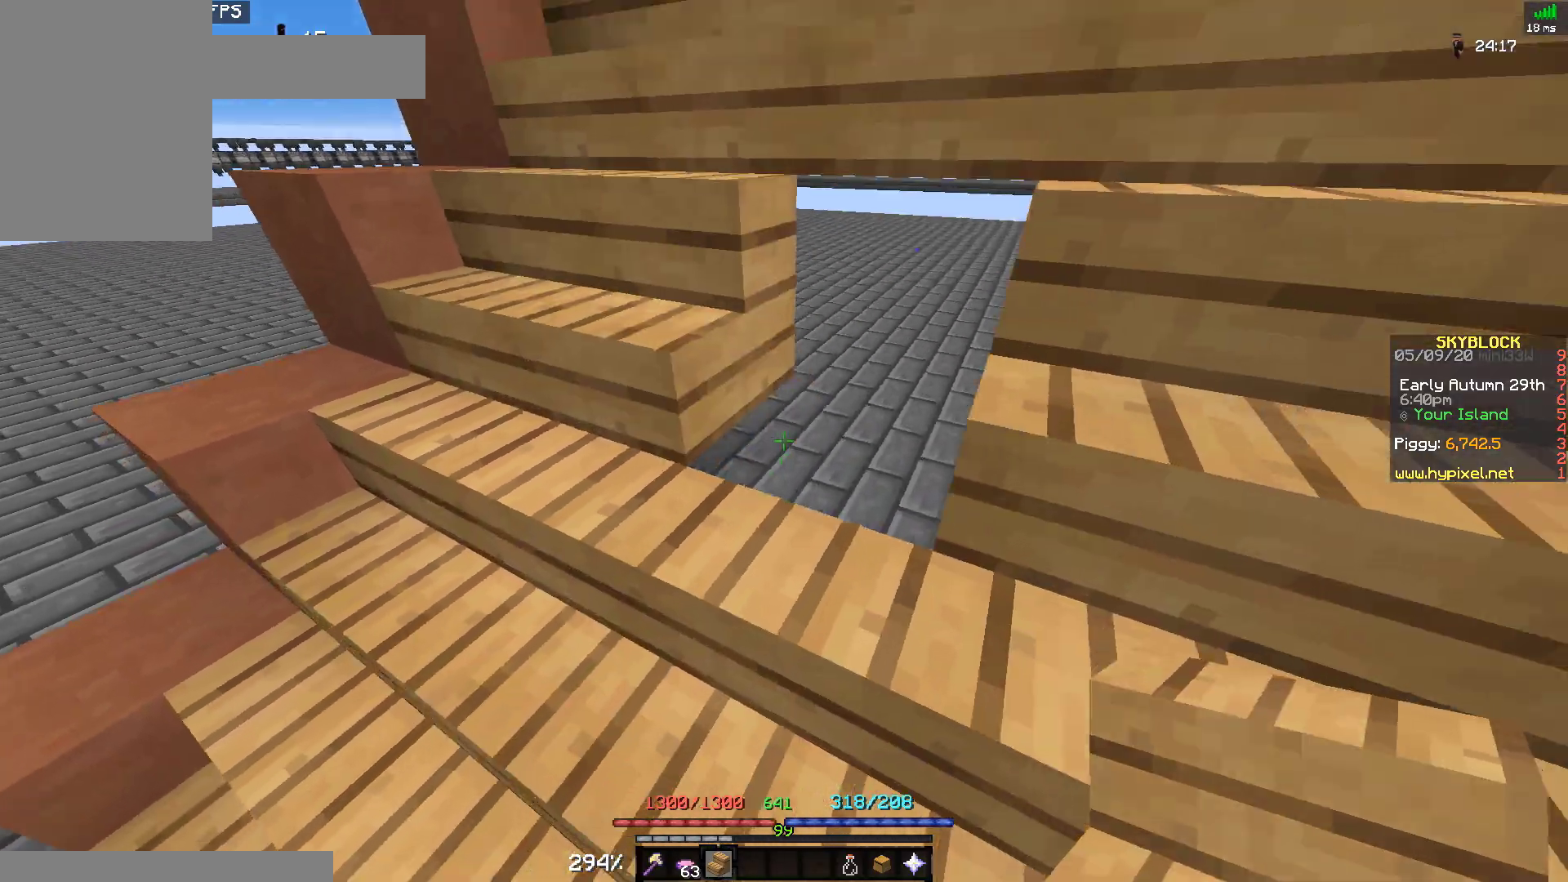
{"keys": [], "mouse": ["right"], "events": [[367, "mouse_right", "down"]]}
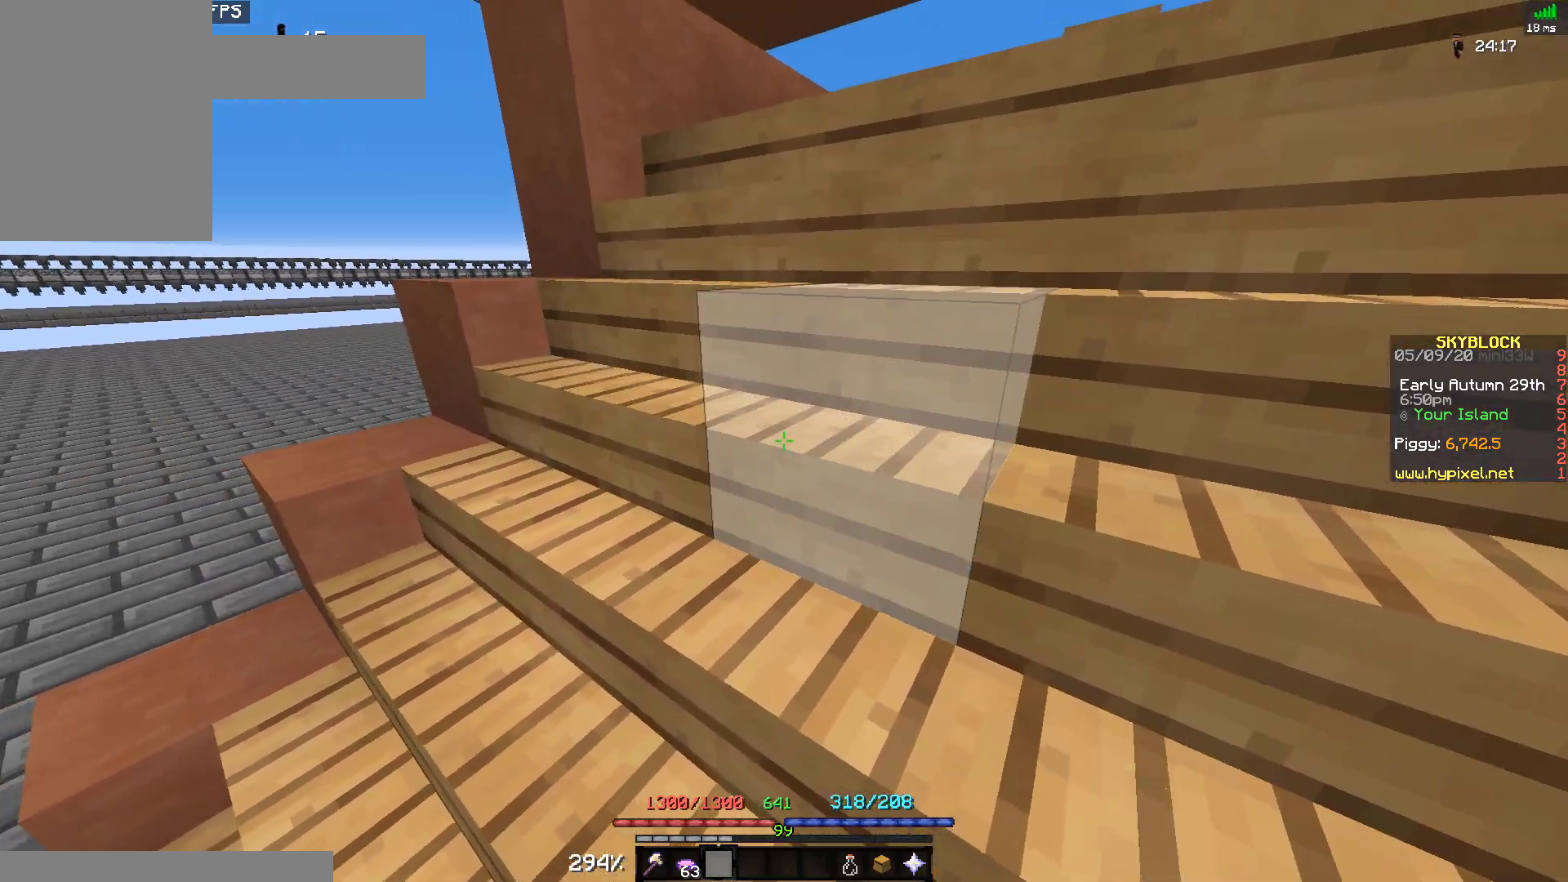
{"keys": ["a", "w"], "mouse": [], "events": [[33, "mouse_right", "up"], [100, "a", "down"], [167, "w", "down"]]}
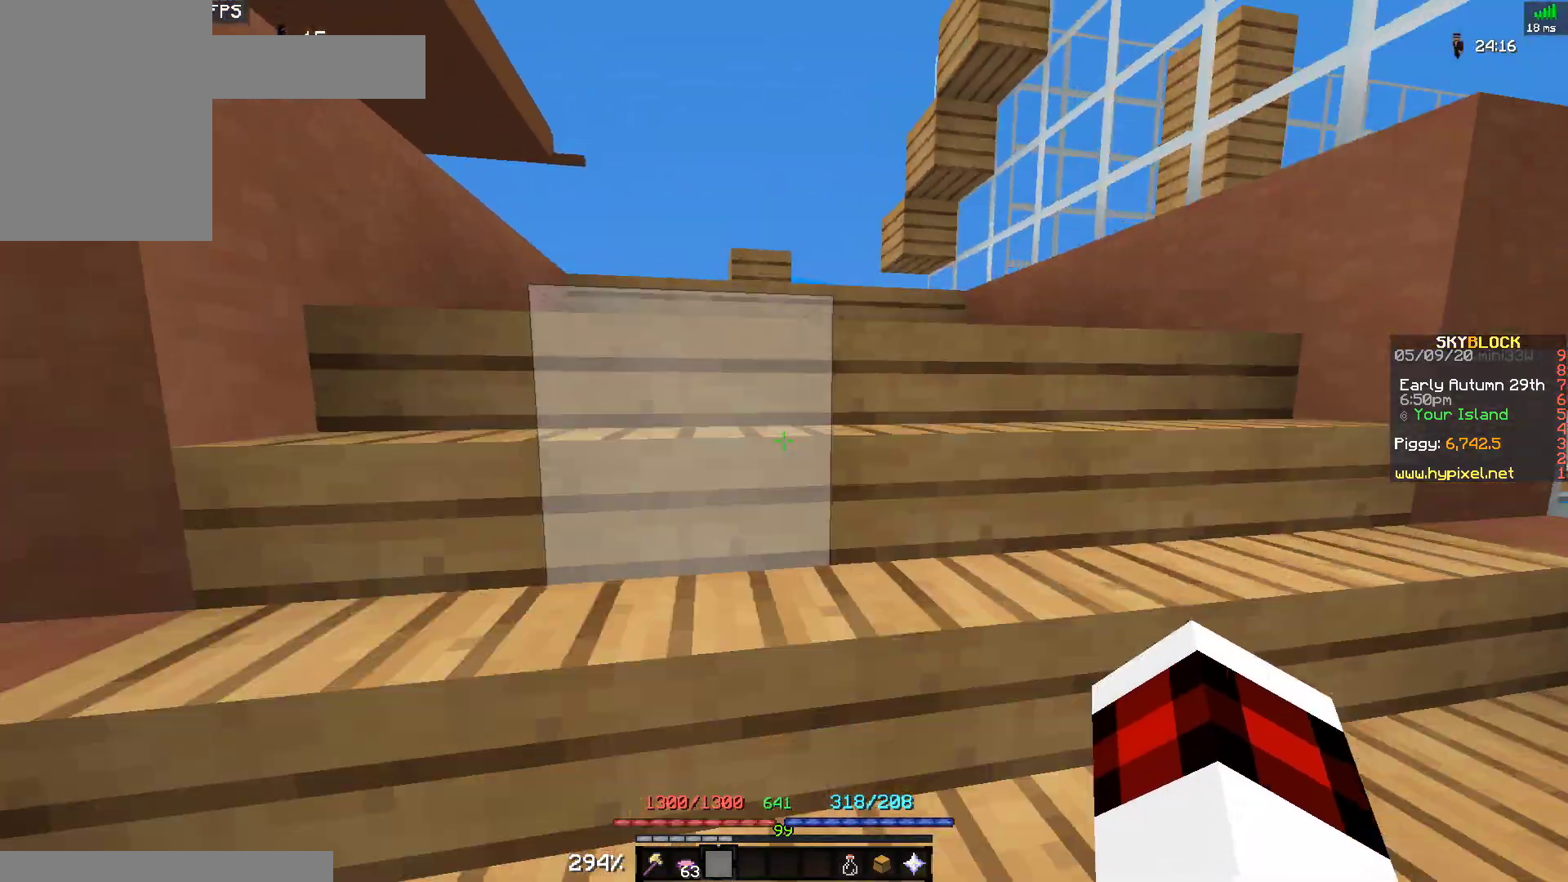
{"keys": ["w"], "mouse": [], "events": [[67, "a", "up"]]}
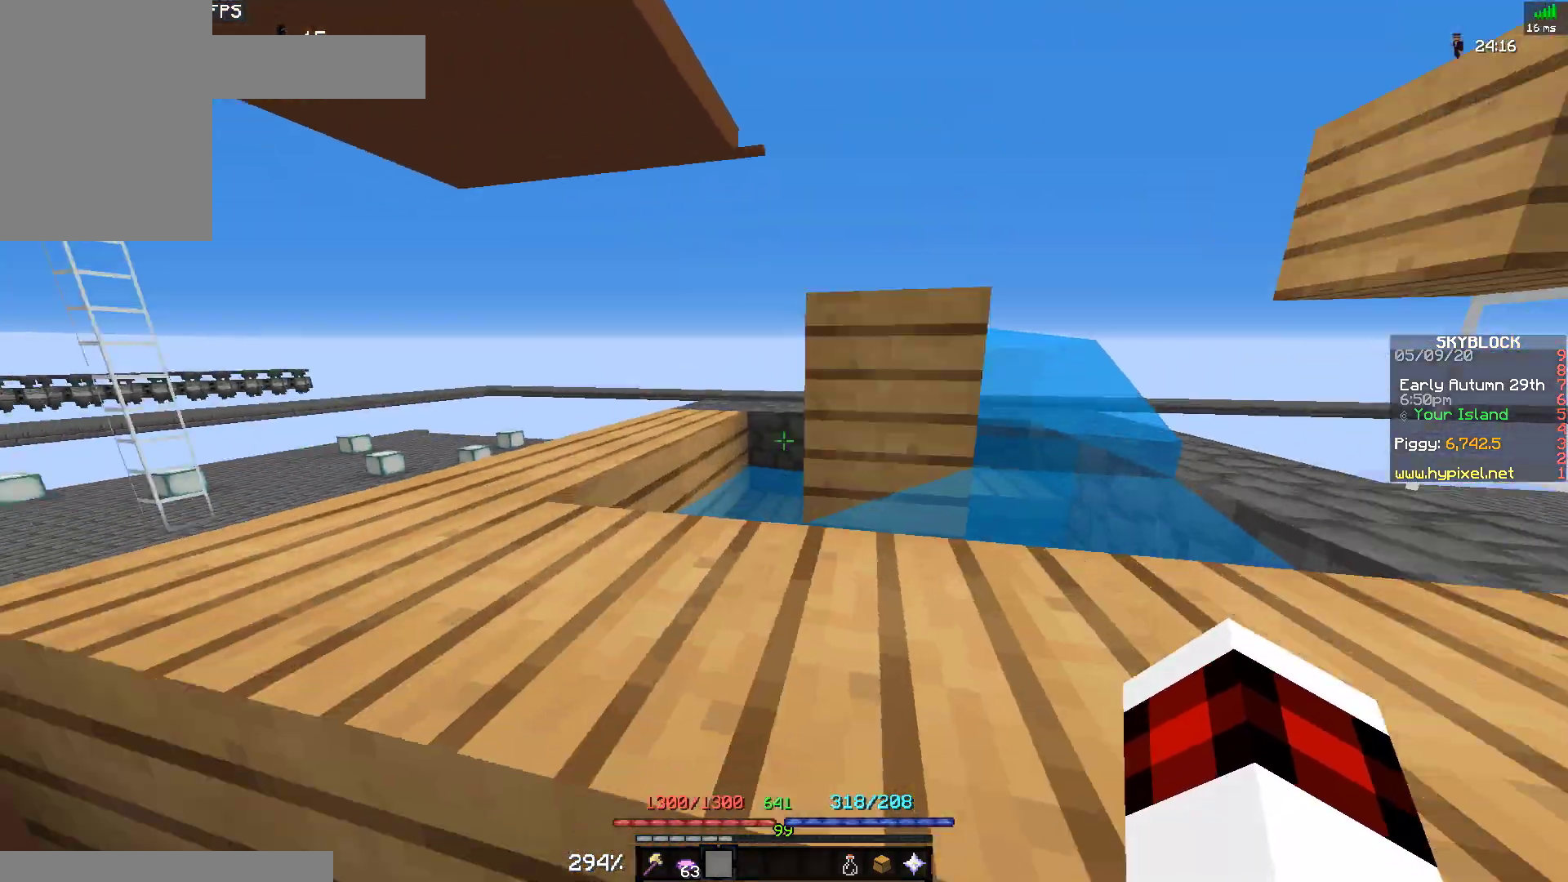
{"keys": ["space", "w"], "mouse": [], "events": [[67, "space", "down"], [217, "space", "up"], [467, "space", "down"]]}
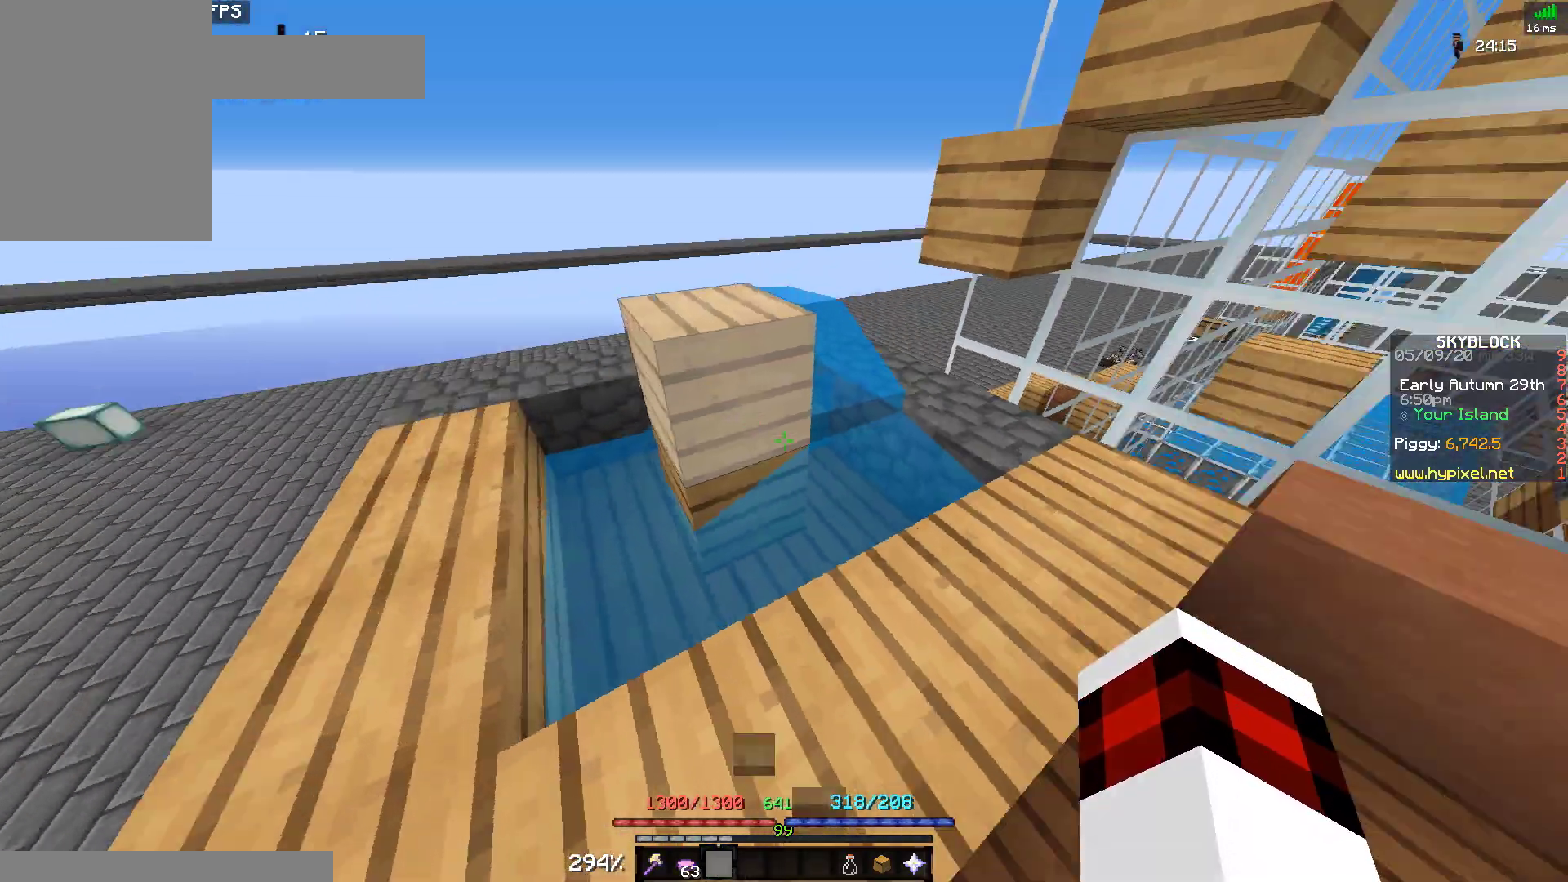
{"keys": [], "mouse": [], "events": [[167, "space", "up"], [167, "w", "up"]]}
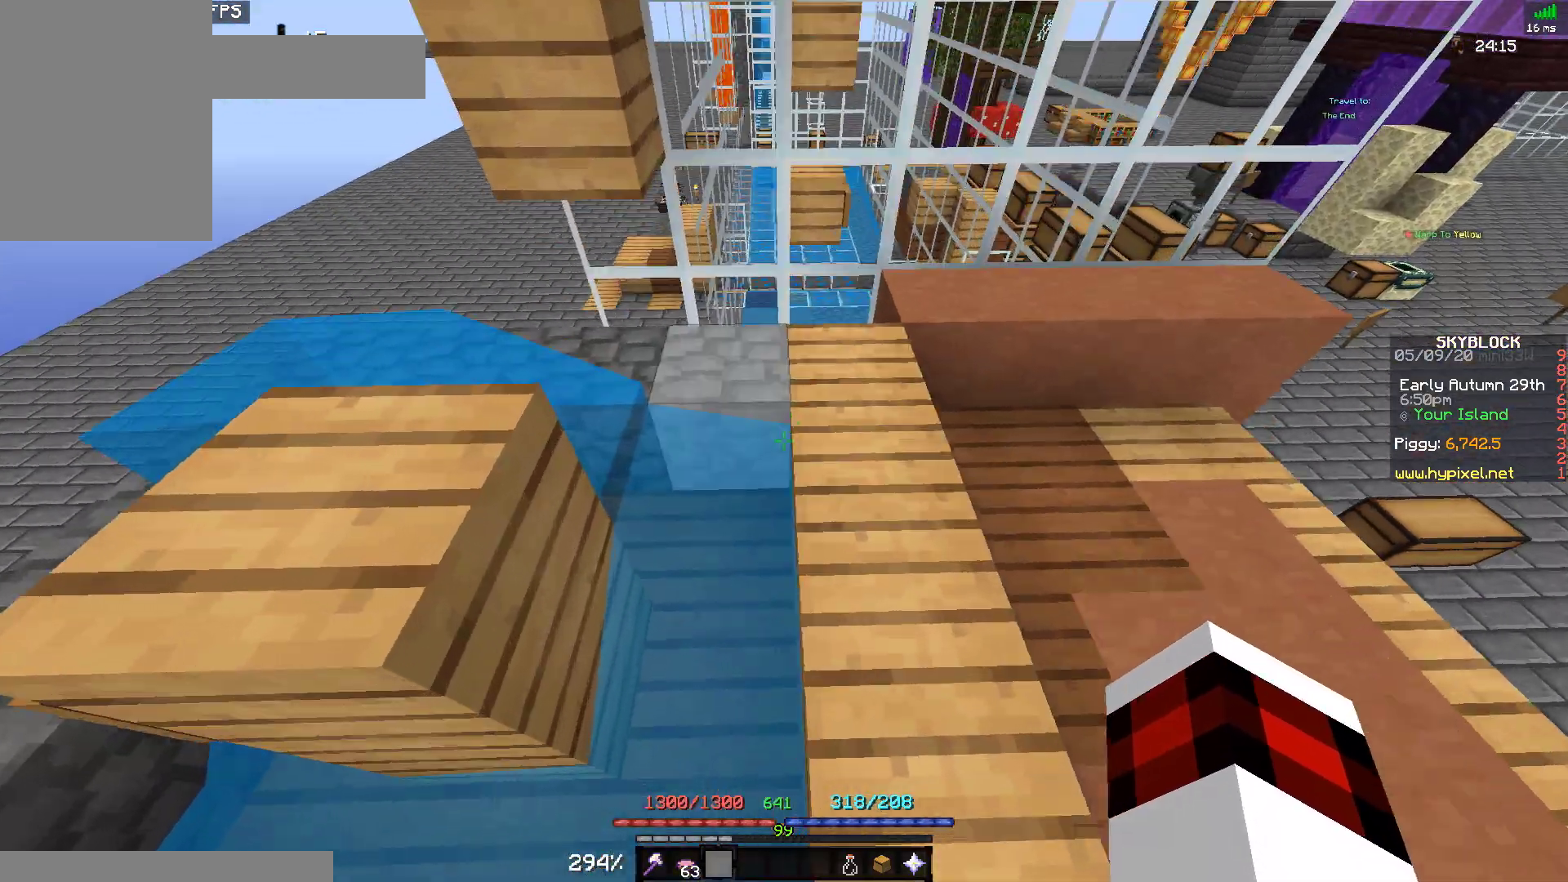
{"keys": [], "mouse": [], "events": [[67, "d", "down"], [500, "d", "up"]]}
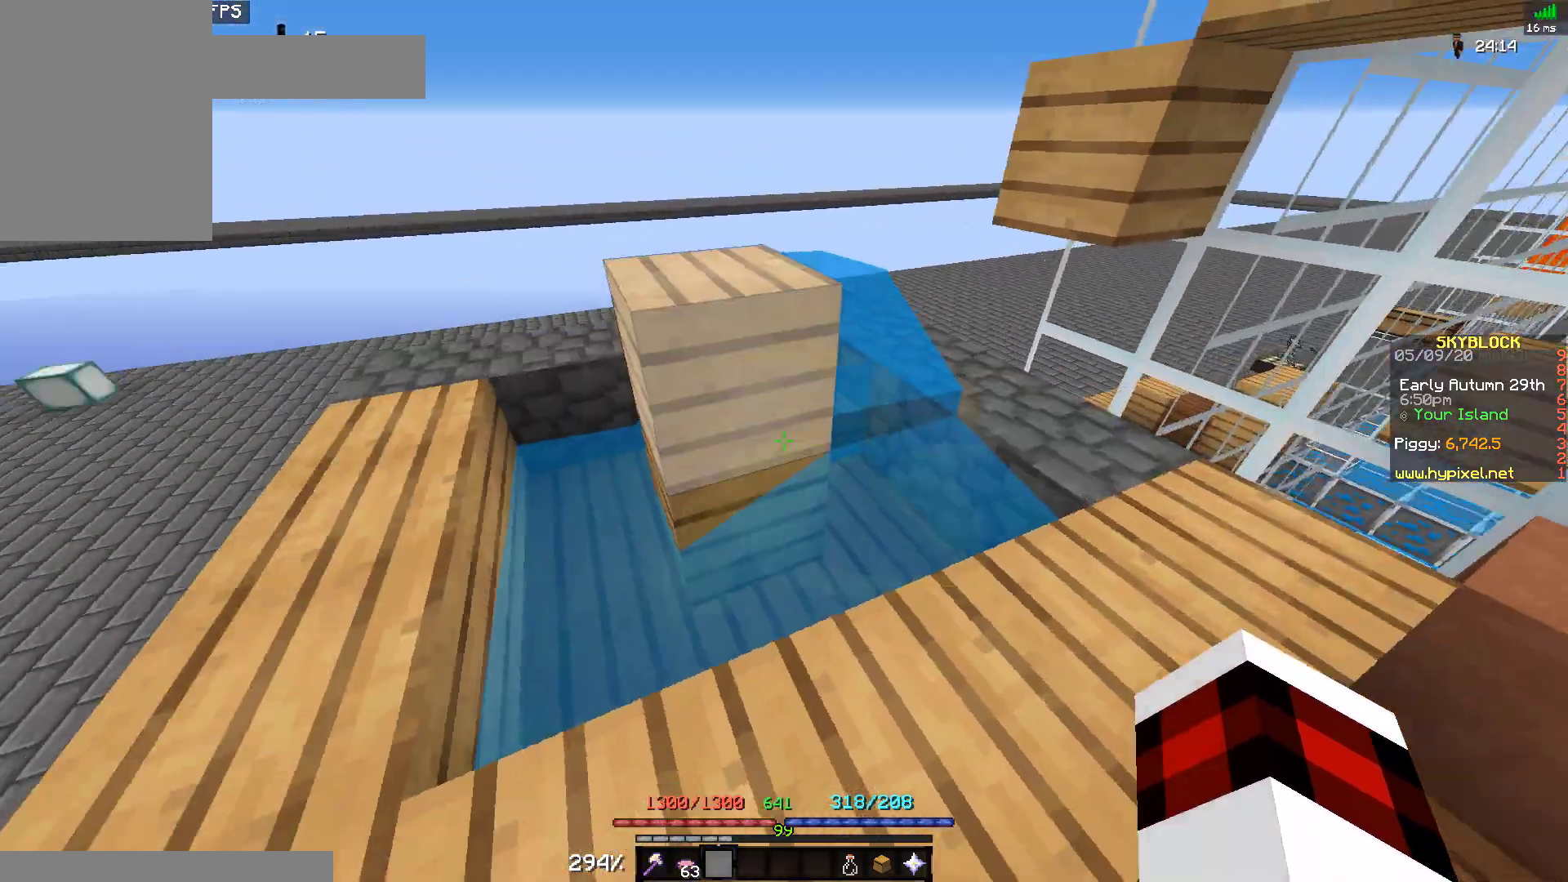
{"keys": ["d", "s"], "mouse": [], "events": [[100, "w", "down"], [167, "space", "down"], [400, "s", "down"], [400, "space", "up"], [433, "w", "up"], [467, "d", "down"]]}
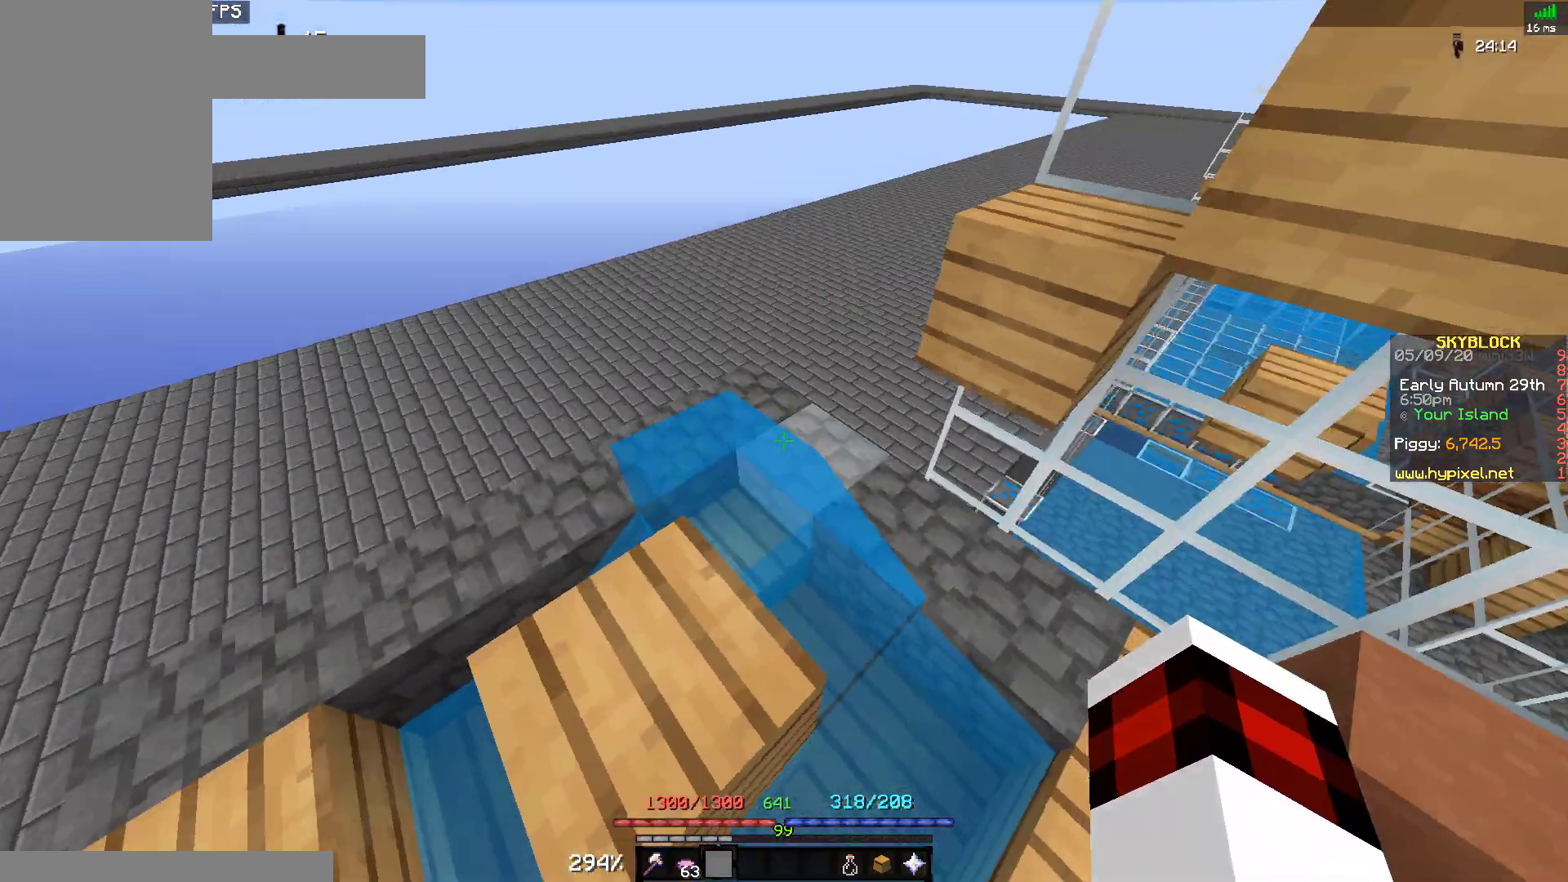
{"keys": ["a", "s"], "mouse": [], "events": [[100, "a", "down"], [267, "d", "up"]]}
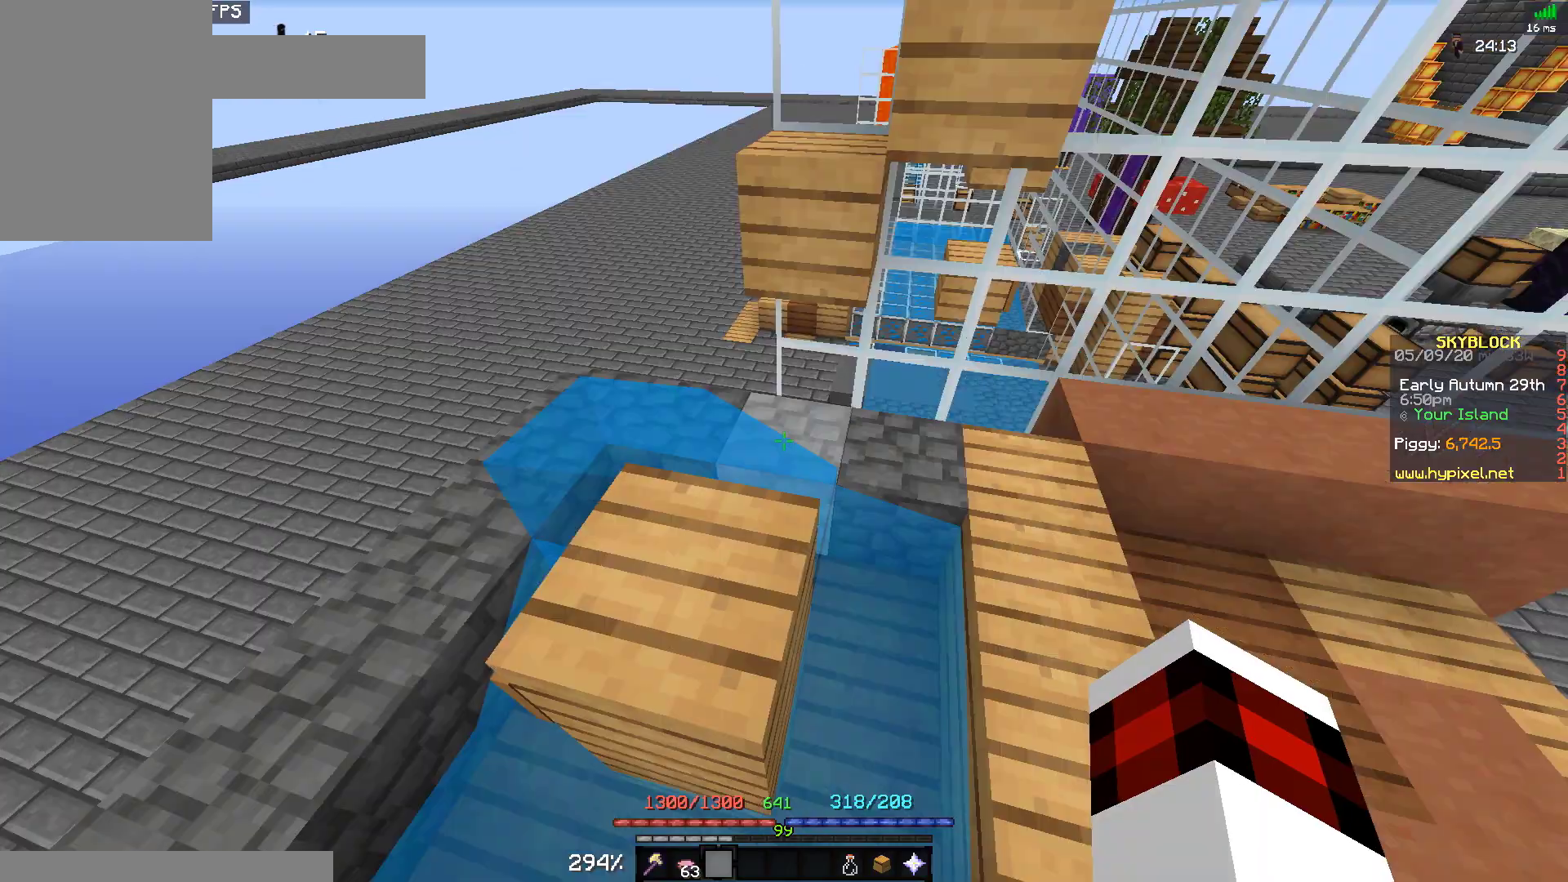
{"keys": [], "mouse": [], "events": [[167, "a", "up"], [167, "s", "up"], [167, "w", "down"], [367, "w", "up"]]}
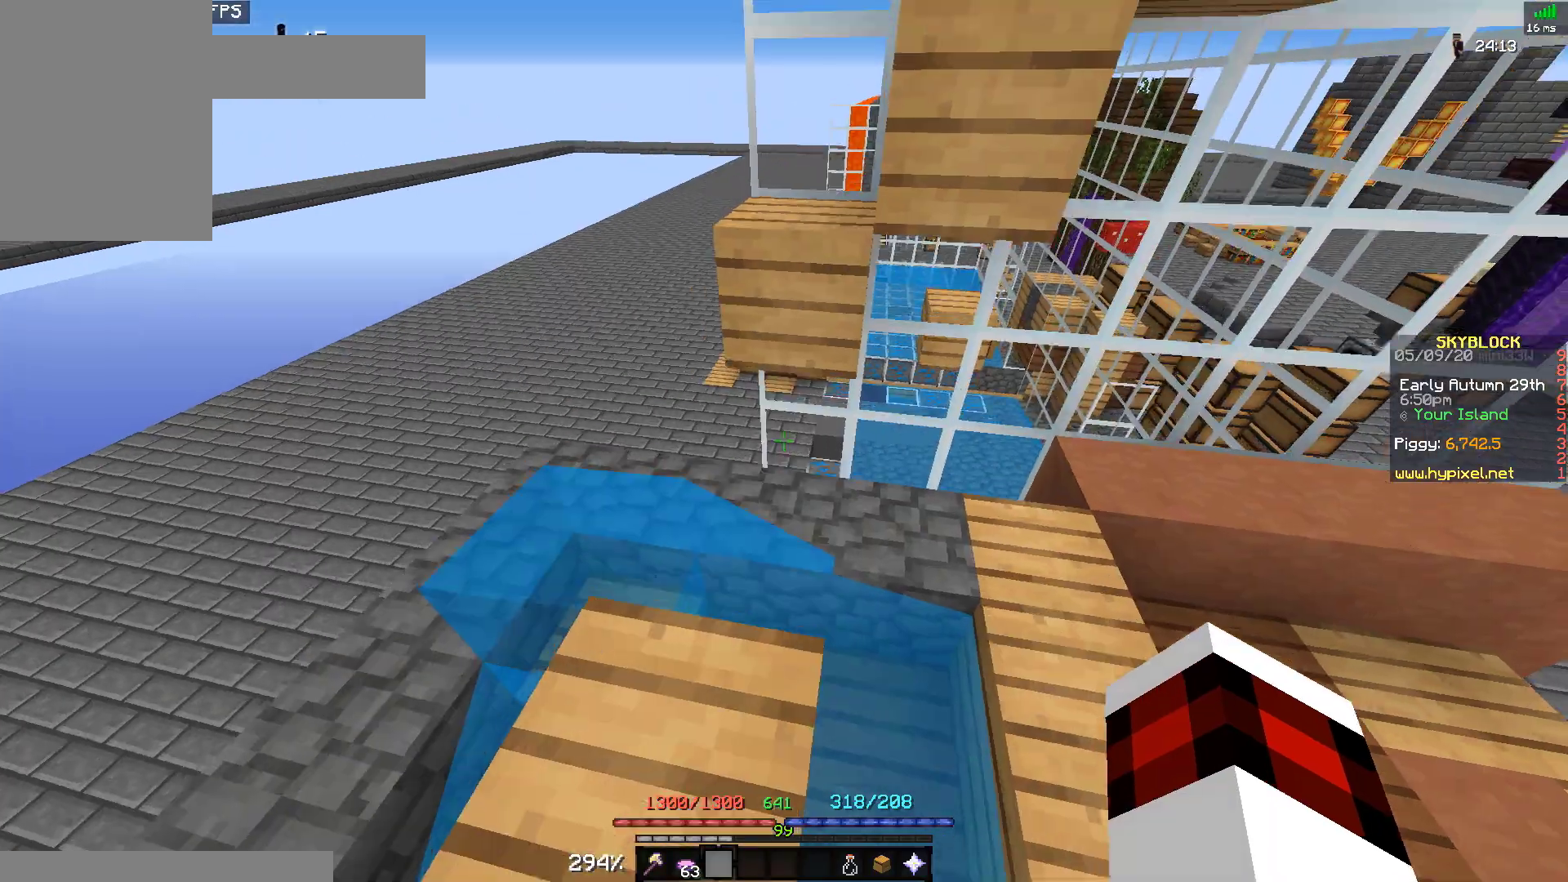
{"keys": ["space", "w"], "mouse": [], "events": [[33, "w", "down"], [67, "space", "down"], [283, "space", "up"], [467, "space", "down"]]}
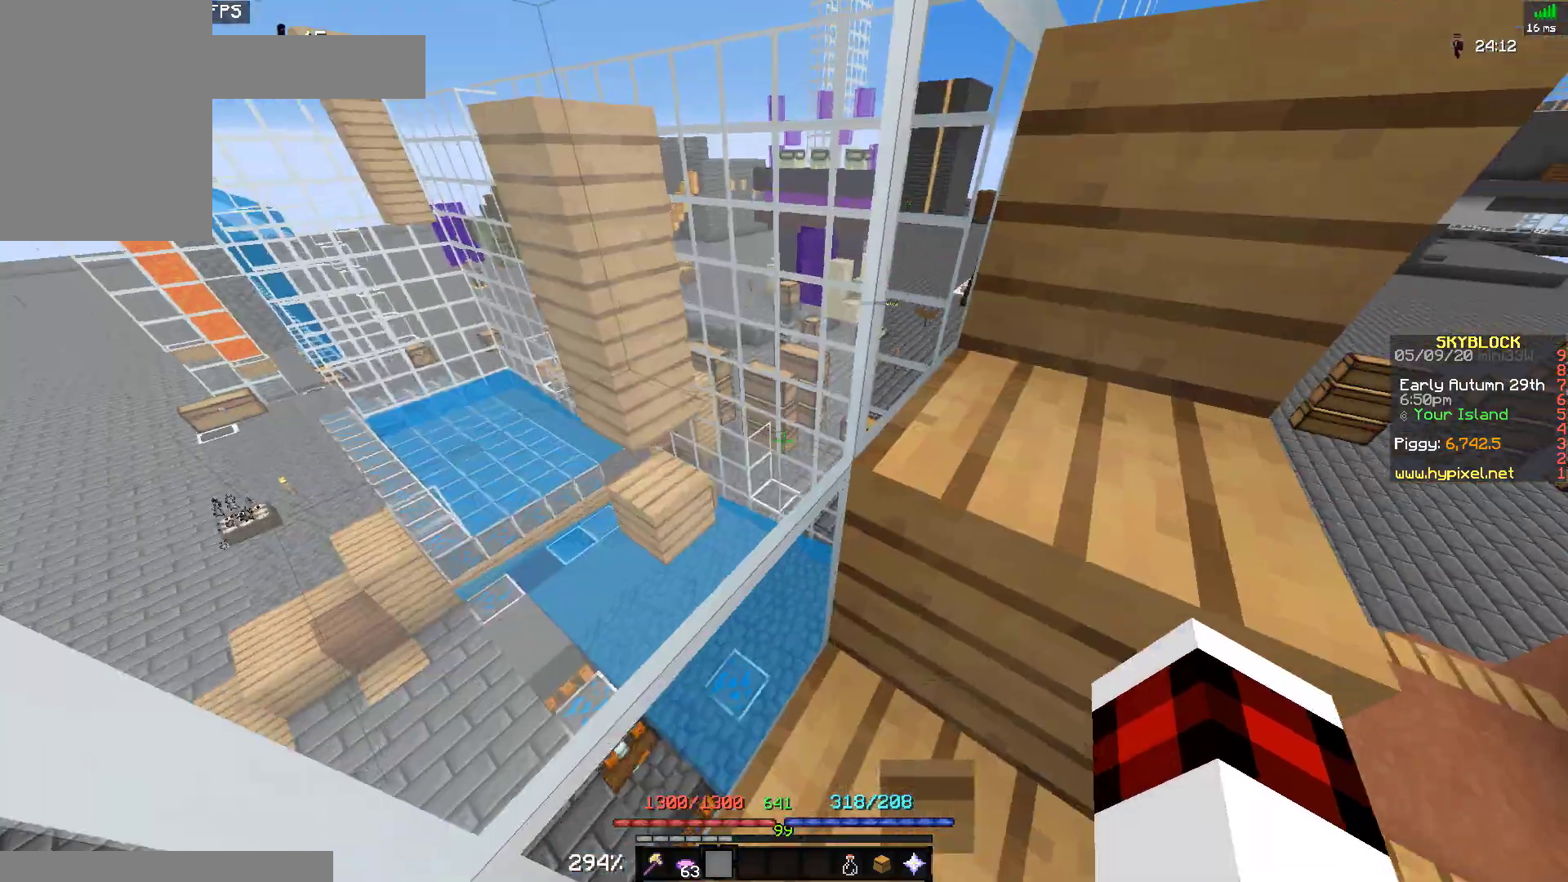
{"keys": ["space", "w"], "mouse": [], "events": [[333, "space", "up"], [400, "space", "down"]]}
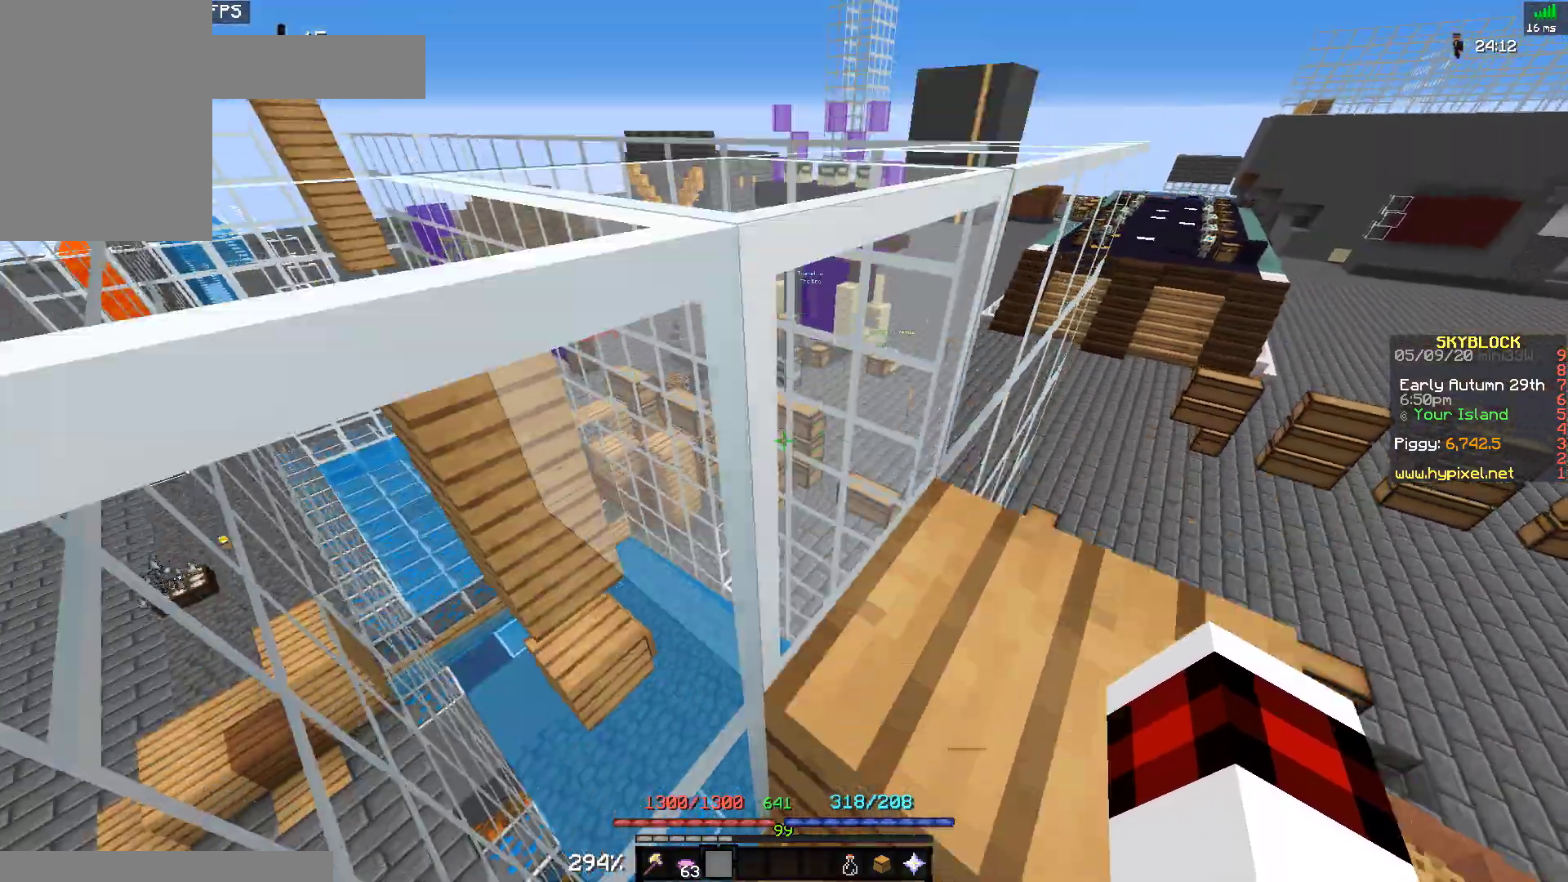
{"keys": ["space", "w"], "mouse": [], "events": [[200, "space", "up"], [400, "space", "down"]]}